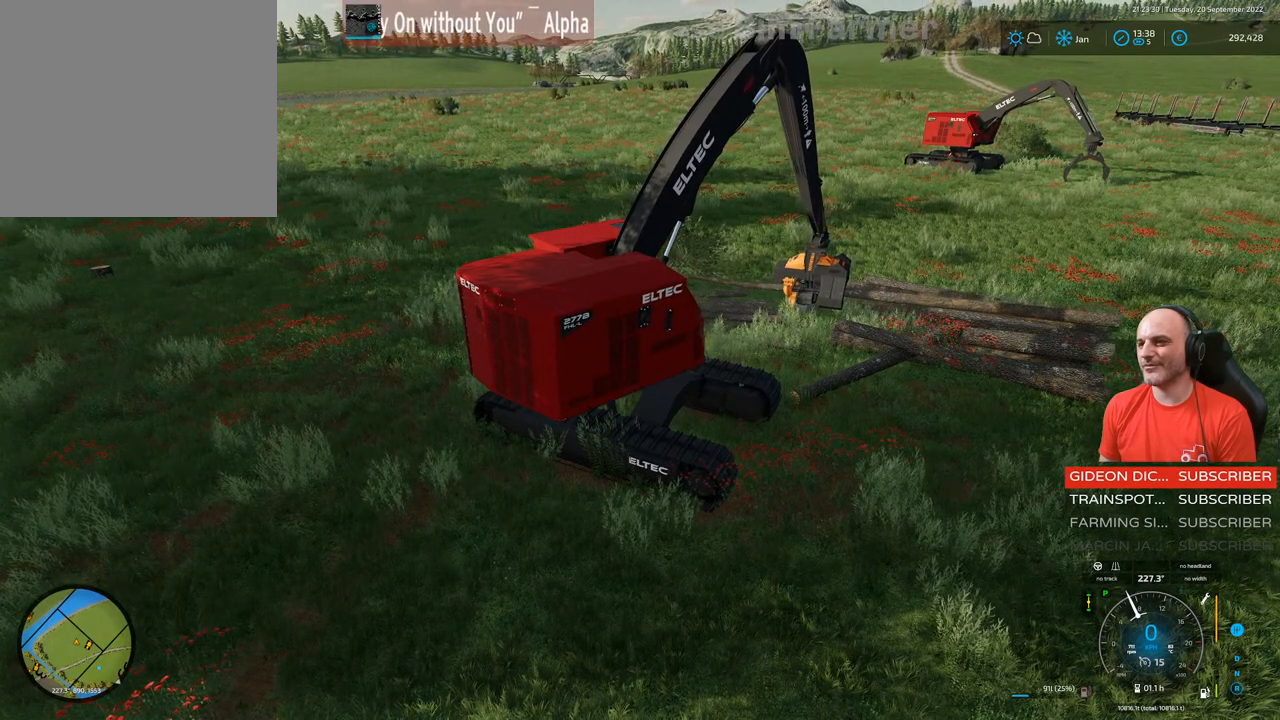
Gameplay with a controller (Xbox layout); each line is a JSON object with the inputs held at the frame after it. "events" lists button and stick changes between this image and that frame as [ms after this image, input, new state], when the widget could be followed in between. Not read: L3.
{"buttons": ["L1"], "left_stick": "center", "right_stick": "center", "events": [[217, "right_stick", "up"], [417, "right_stick", "center"]]}
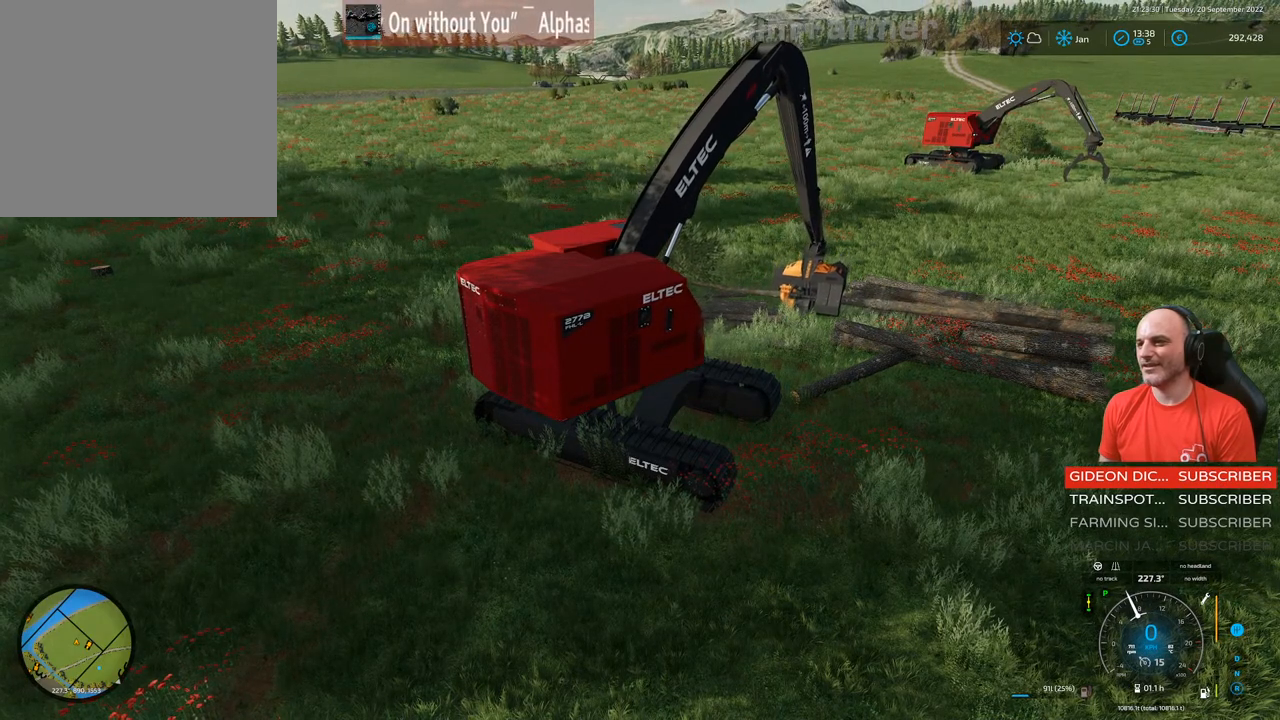
{"buttons": ["L1"], "left_stick": "up", "right_stick": "center", "events": [[183, "R1", "down"], [183, "right_stick", "right"], [283, "R1", "up"], [333, "right_stick", "center"], [383, "left_stick", "up"]]}
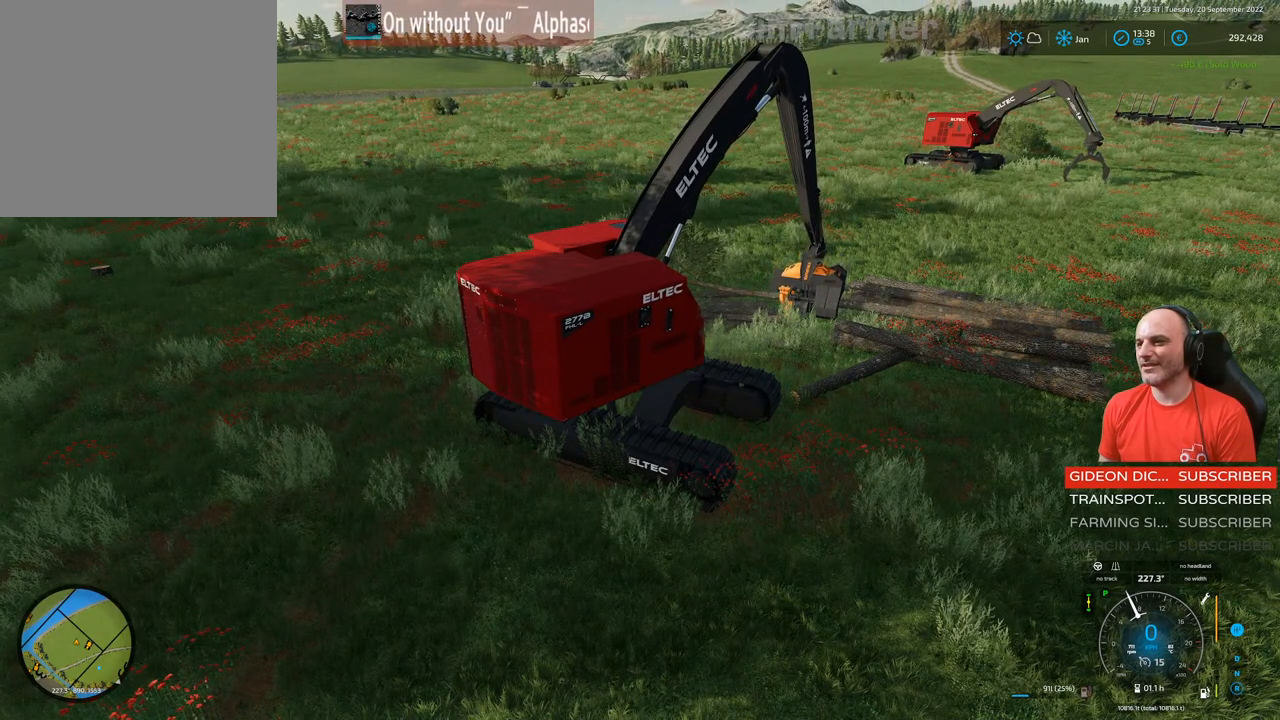
{"buttons": ["A", "L1"], "left_stick": "up", "right_stick": "center", "events": [[183, "right_stick", "up-right"], [350, "right_stick", "center"], [483, "A", "down"]]}
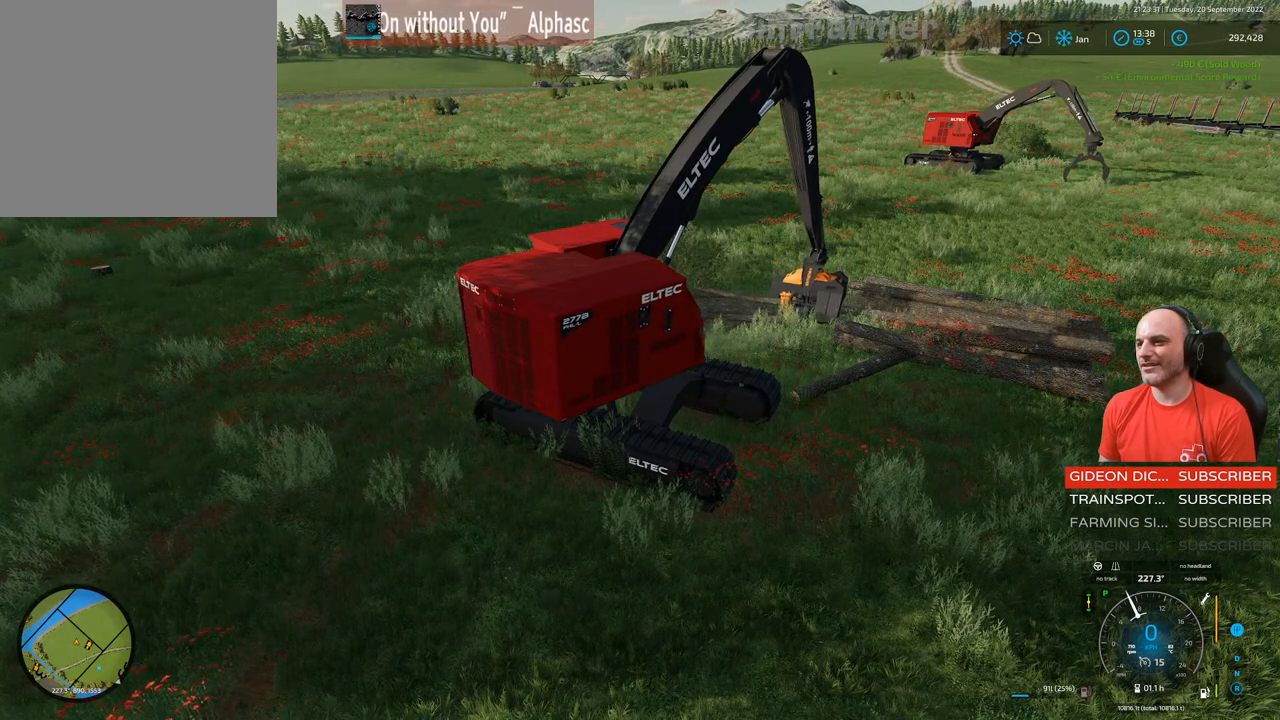
{"buttons": ["L1"], "left_stick": "up", "right_stick": "center", "events": [[117, "A", "up"]]}
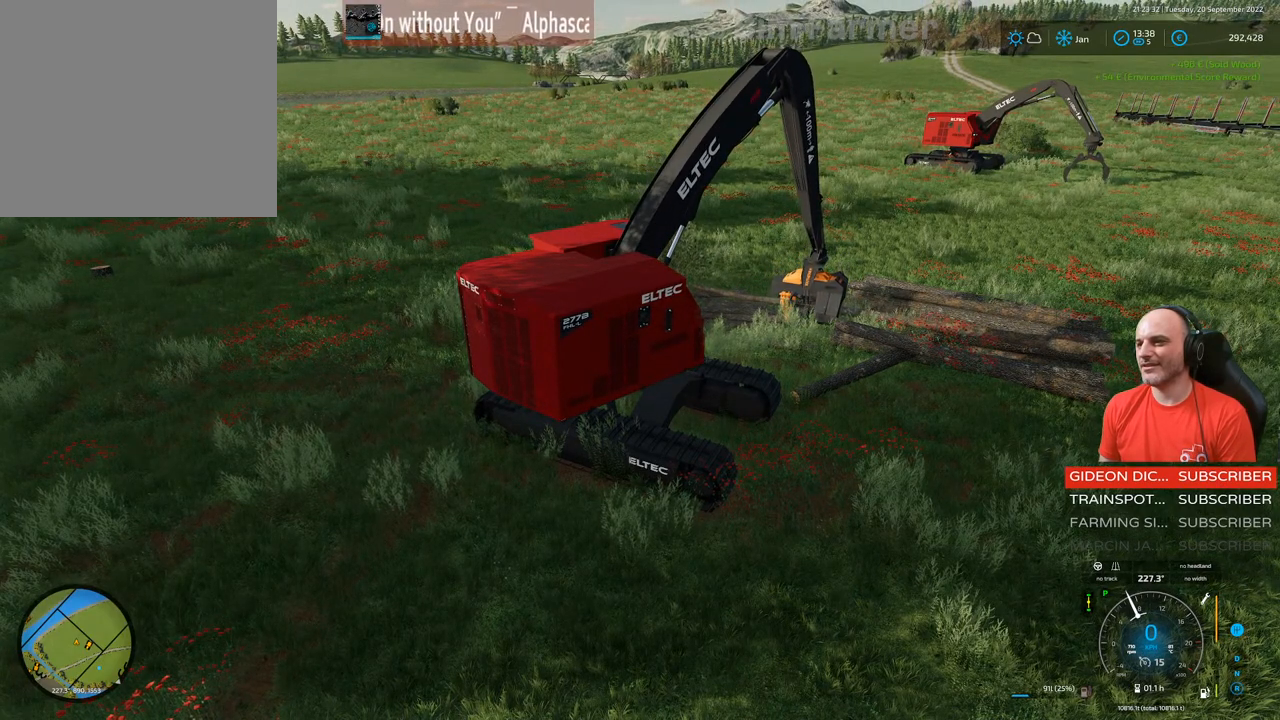
{"buttons": [], "left_stick": "up", "right_stick": "center", "events": [[183, "right_stick", "down-left"], [400, "right_stick", "center"], [467, "L1", "up"]]}
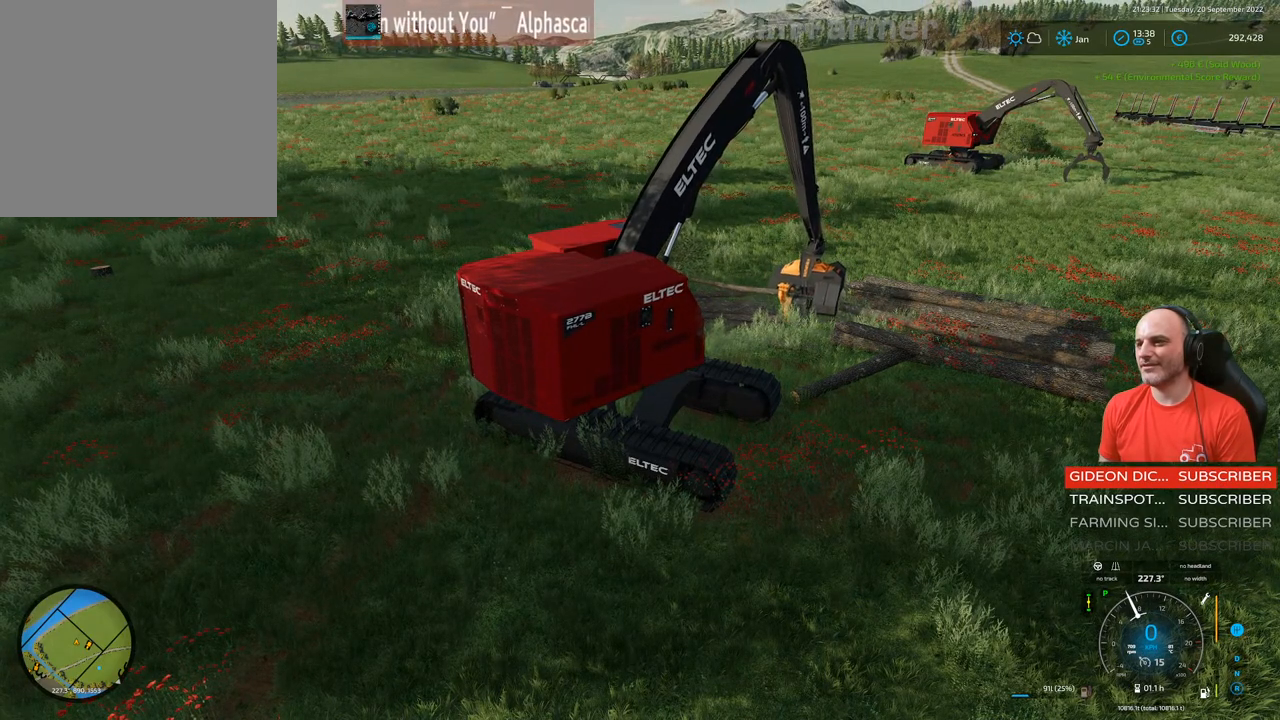
{"buttons": [], "left_stick": "center", "right_stick": "center", "events": [[33, "left_stick", "center"], [67, "R2", "down"], [267, "left_stick", "left"], [400, "left_stick", "center"], [433, "R2", "up"]]}
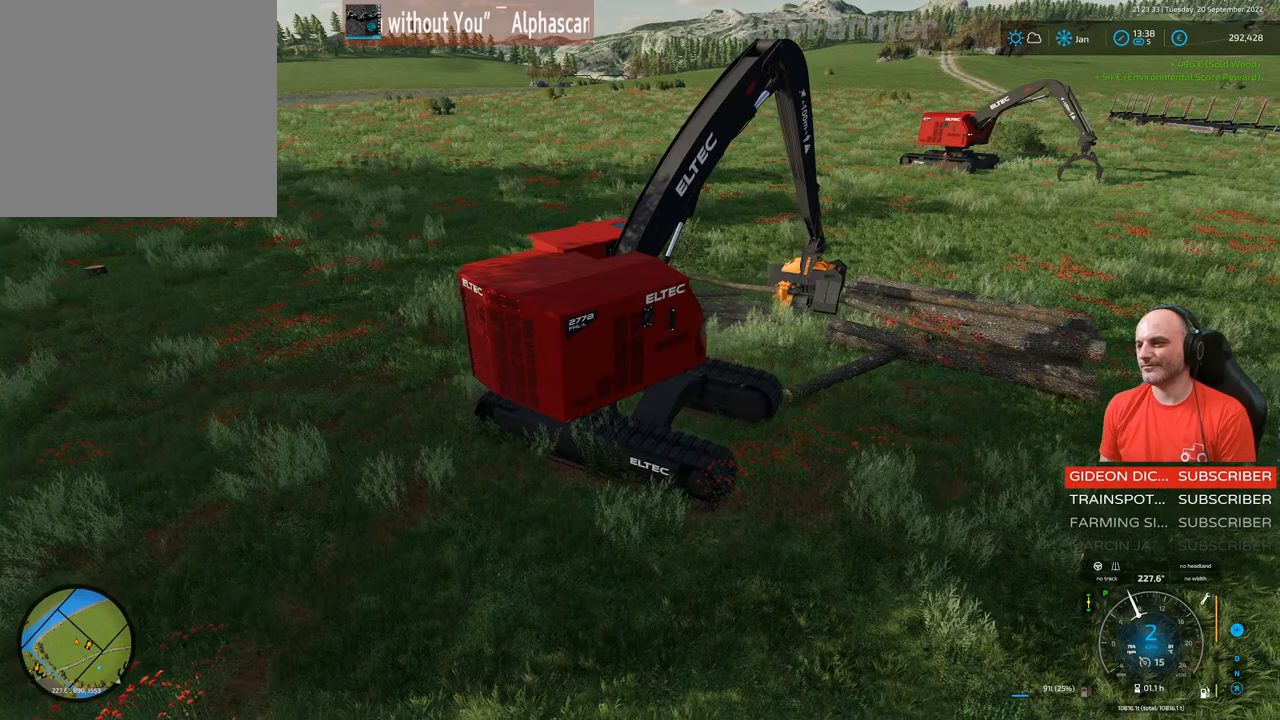
{"buttons": ["R2"], "left_stick": "center", "right_stick": "center", "events": [[267, "R2", "down"], [267, "left_stick", "left"], [500, "left_stick", "center"]]}
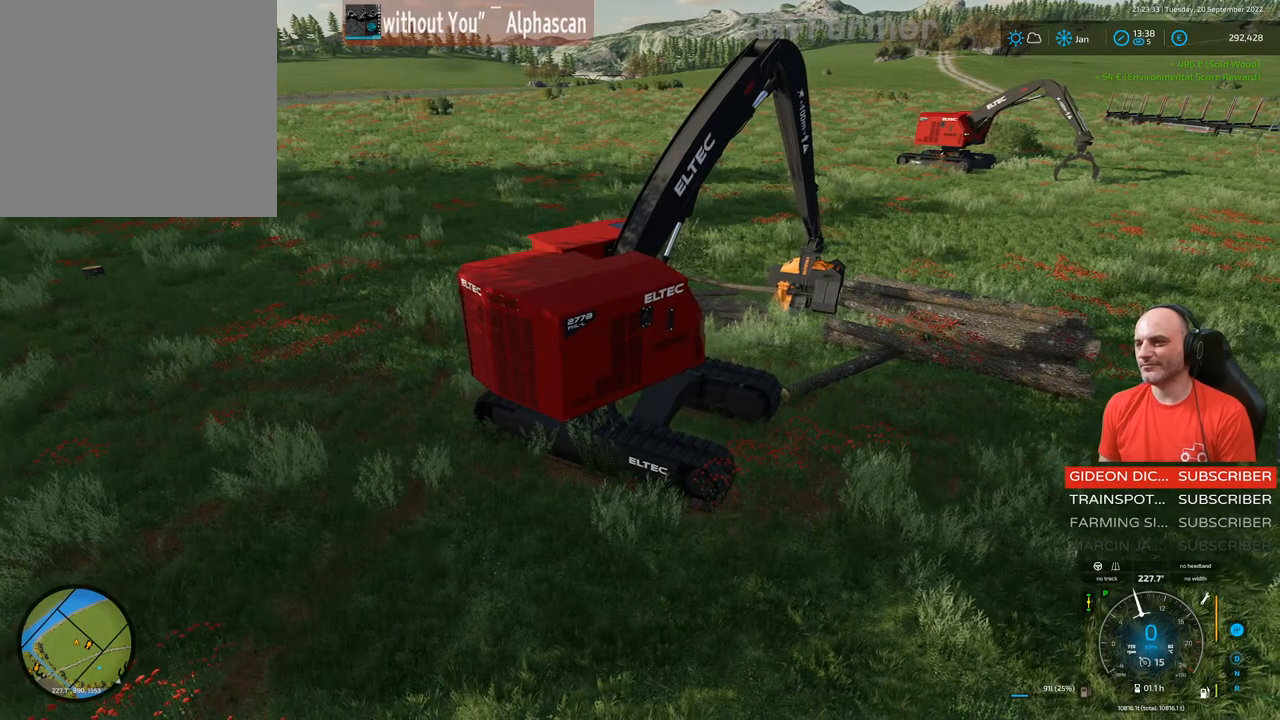
{"buttons": ["R2"], "left_stick": "left", "right_stick": "left", "events": [[150, "left_stick", "left"], [150, "right_stick", "left"], [367, "left_stick", "center"], [467, "left_stick", "left"]]}
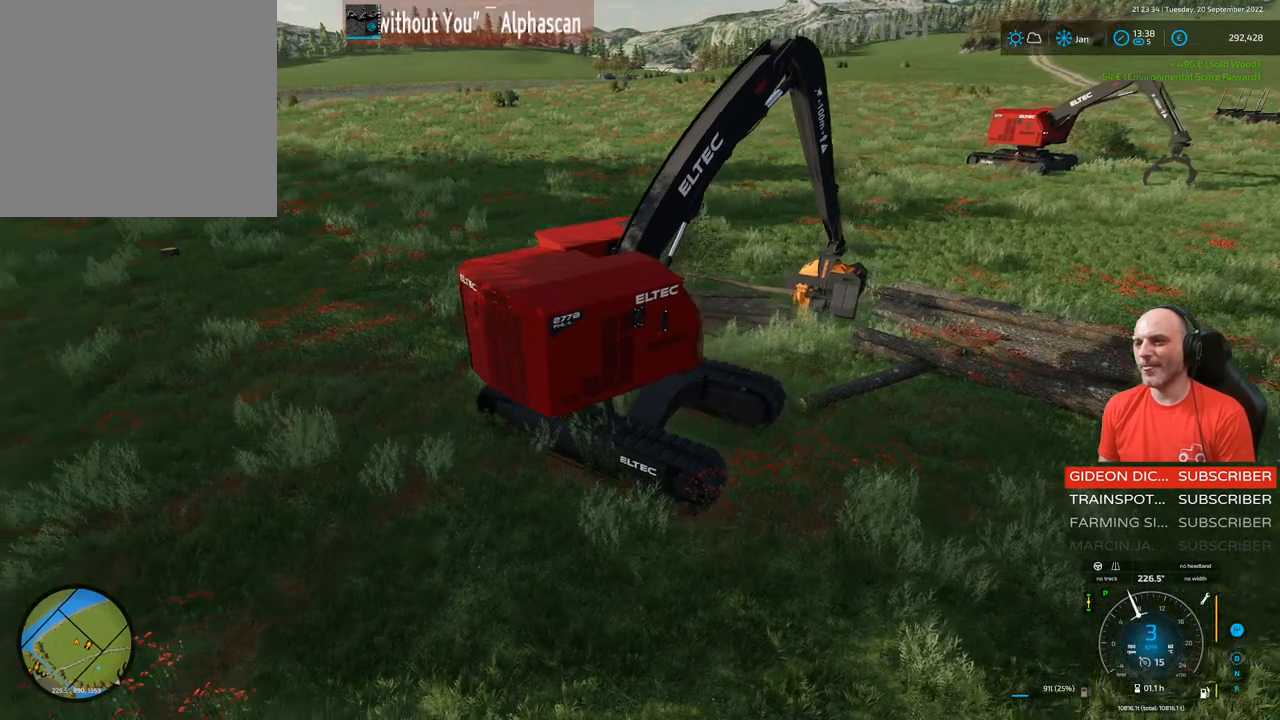
{"buttons": ["L1", "R2"], "left_stick": "left", "right_stick": "down-left", "events": [[300, "L1", "down"], [333, "right_stick", "down-left"]]}
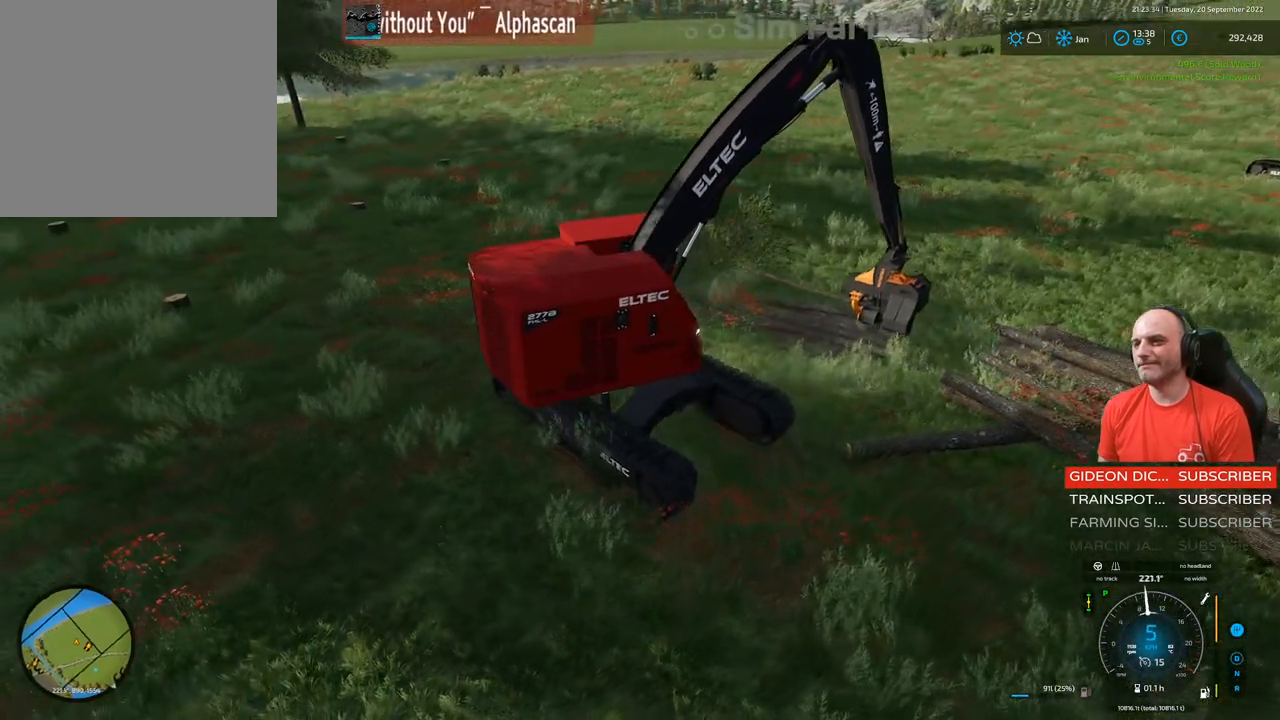
{"buttons": ["L1", "R2"], "left_stick": "up-left", "right_stick": "center", "events": [[117, "right_stick", "center"], [250, "left_stick", "up-left"]]}
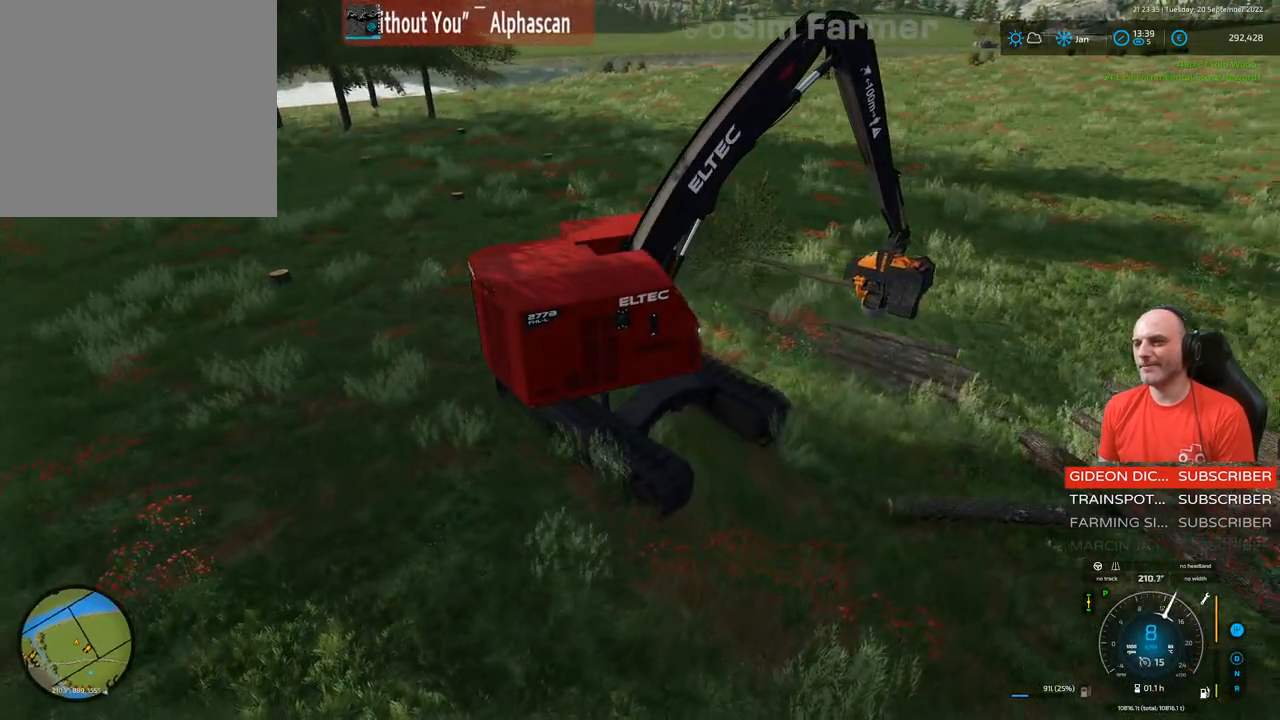
{"buttons": ["L1", "R1", "R2"], "left_stick": "up", "right_stick": "center", "events": [[100, "left_stick", "up"], [200, "left_stick", "up-right"], [367, "left_stick", "up"], [383, "R1", "down"]]}
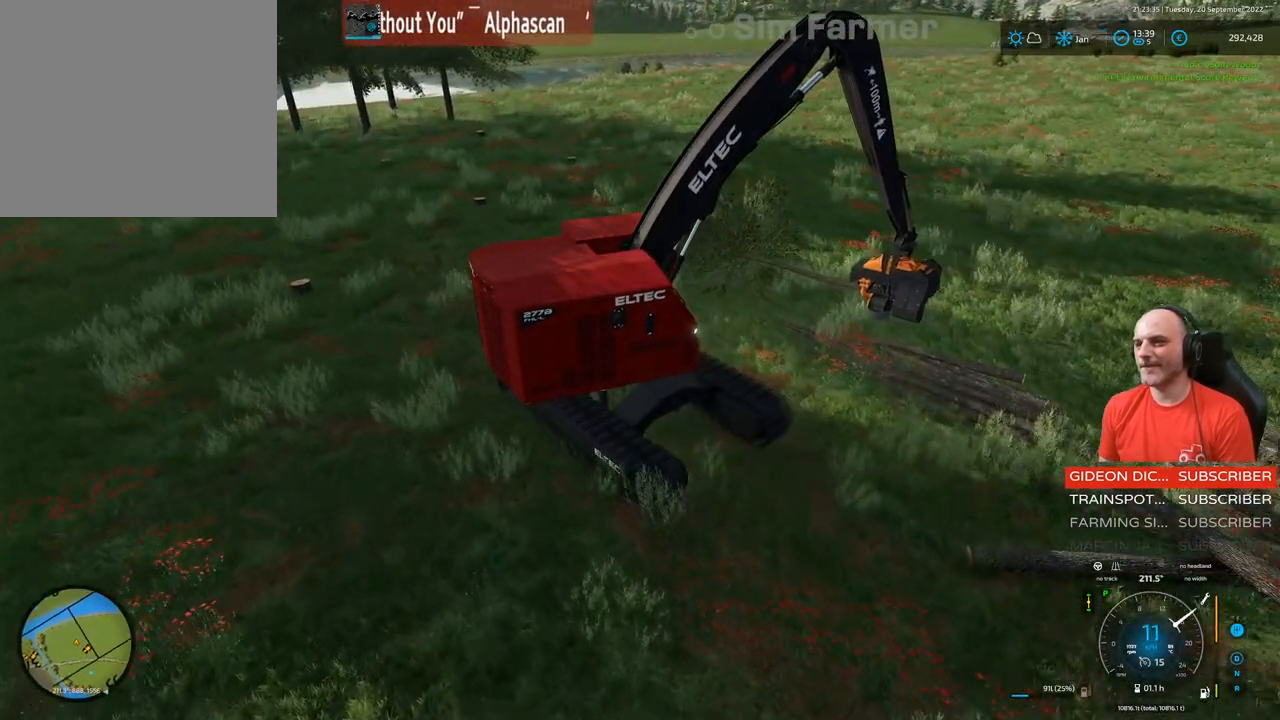
{"buttons": ["L1", "R2"], "left_stick": "up", "right_stick": "up", "events": [[17, "right_stick", "down-right"], [183, "right_stick", "center"], [217, "R1", "up"], [450, "right_stick", "up"]]}
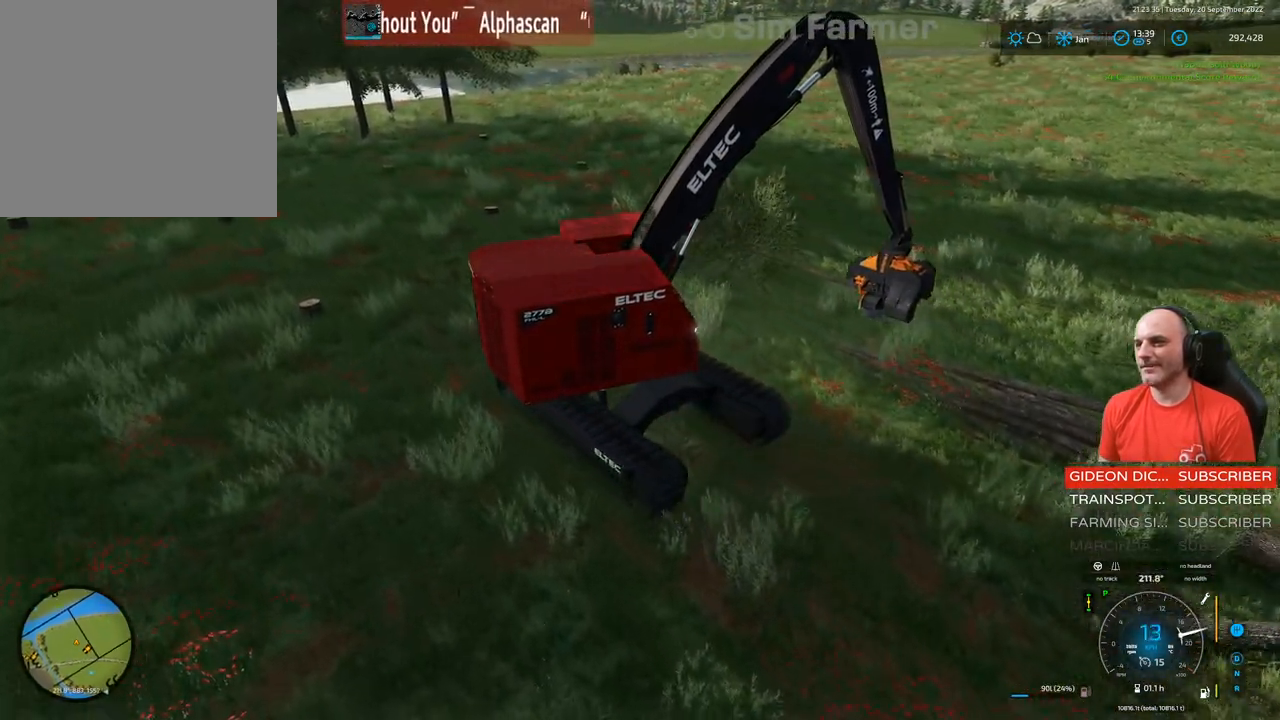
{"buttons": ["L1"], "left_stick": "up", "right_stick": "center", "events": [[200, "right_stick", "center"], [233, "R2", "up"], [333, "A", "down"], [467, "A", "up"]]}
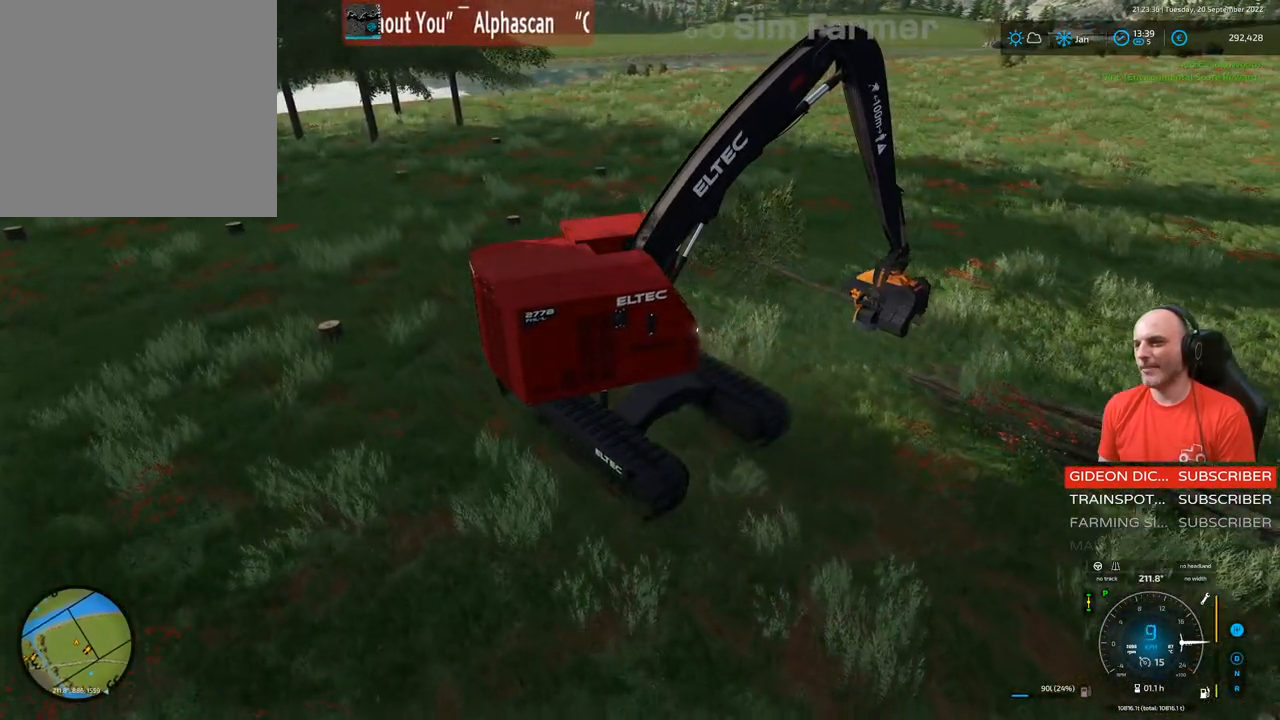
{"buttons": ["L1"], "left_stick": "up", "right_stick": "center", "events": []}
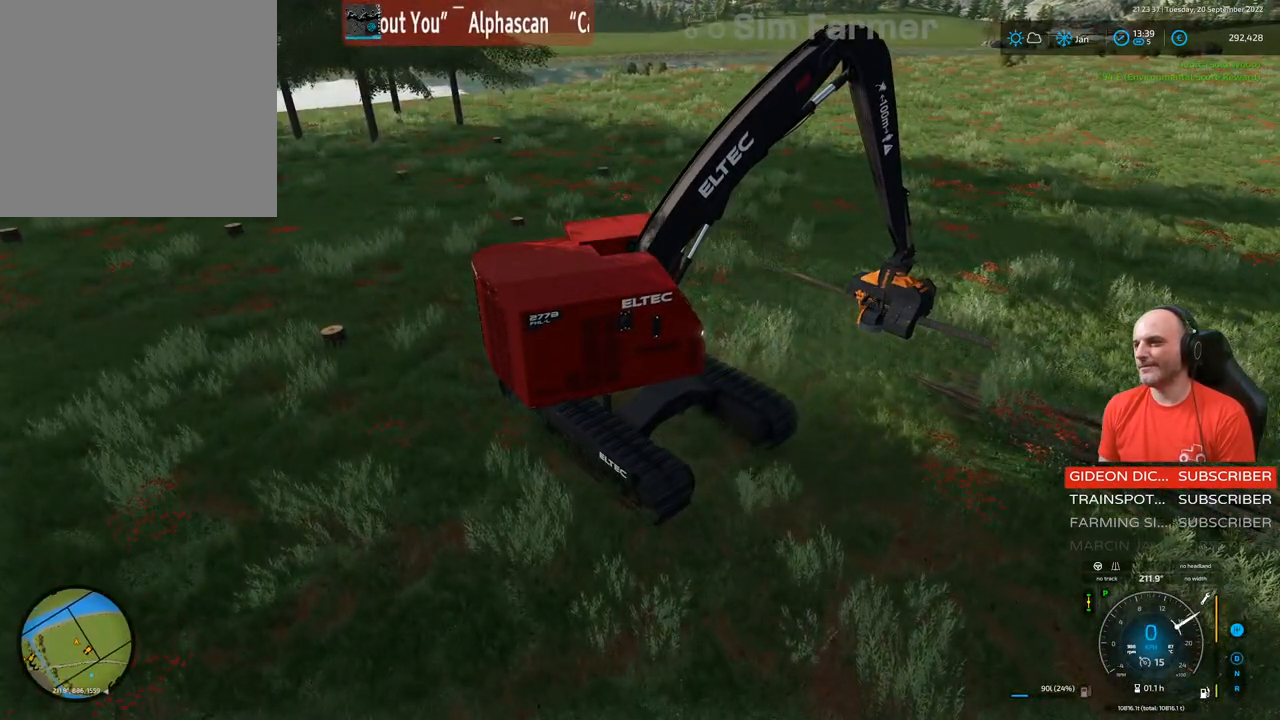
{"buttons": ["L1"], "left_stick": "up", "right_stick": "center", "events": []}
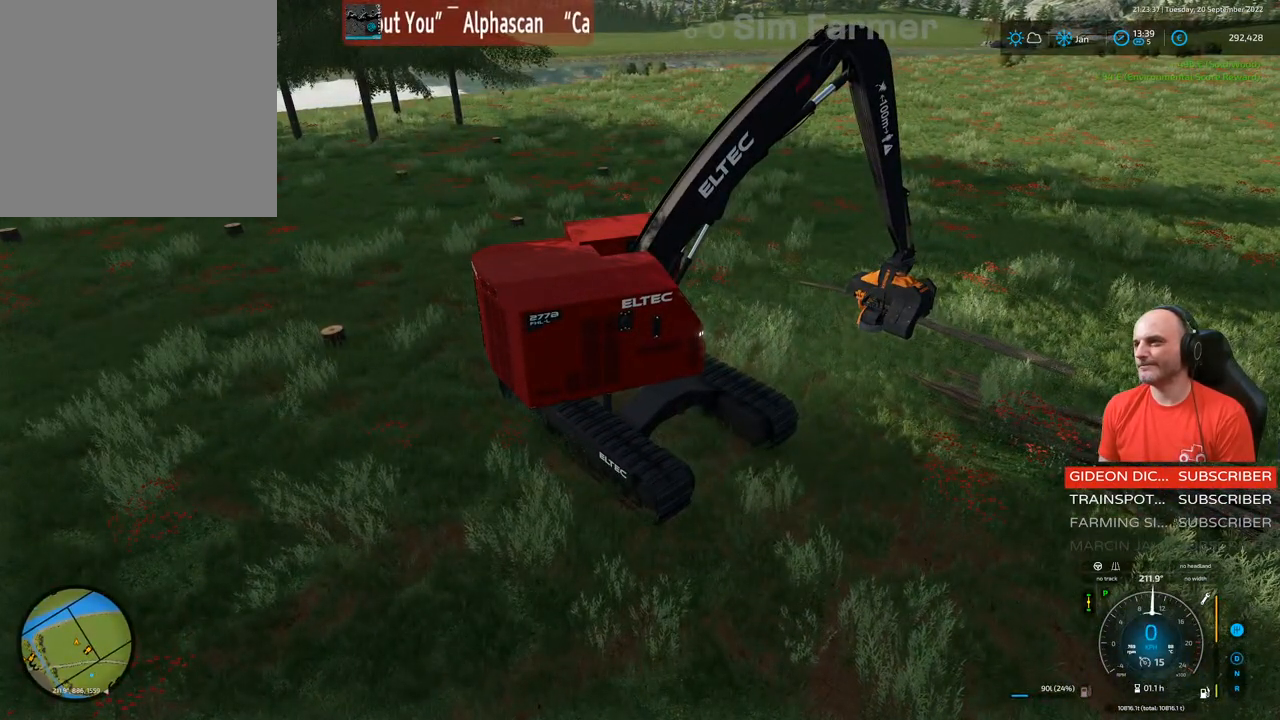
{"buttons": ["L1"], "left_stick": "up", "right_stick": "center", "events": []}
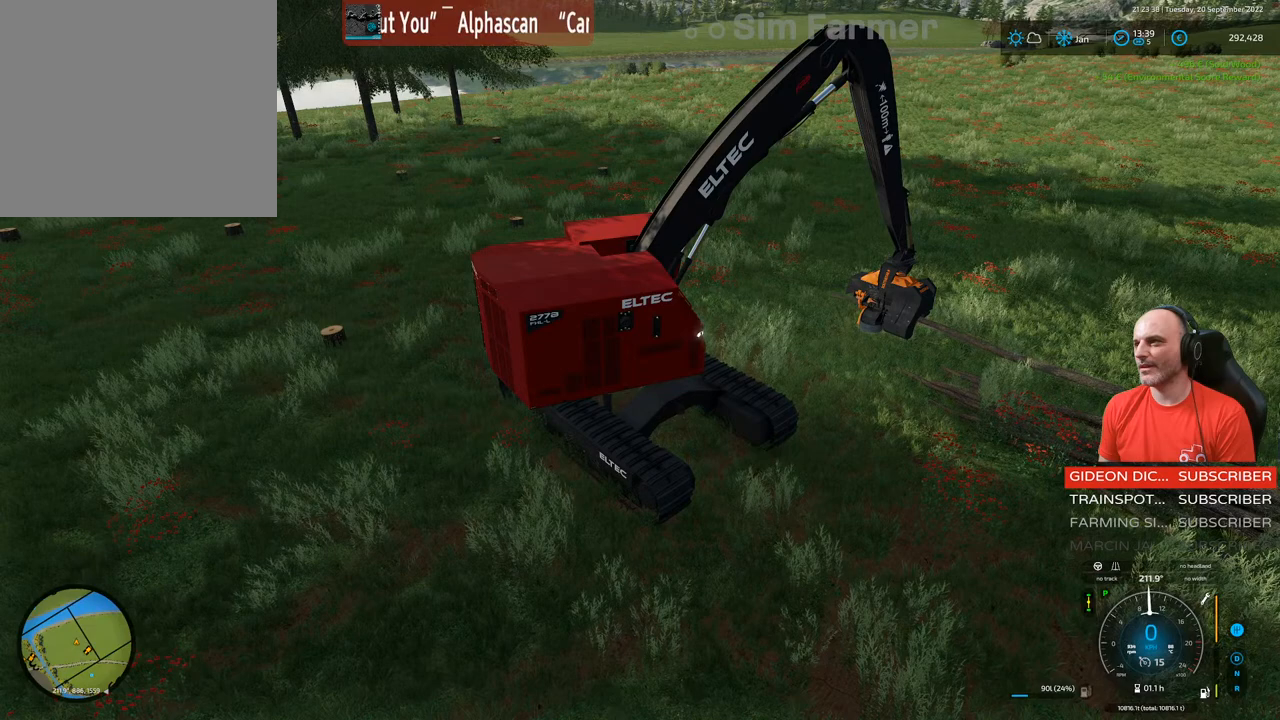
{"buttons": ["L1"], "left_stick": "up", "right_stick": "center", "events": []}
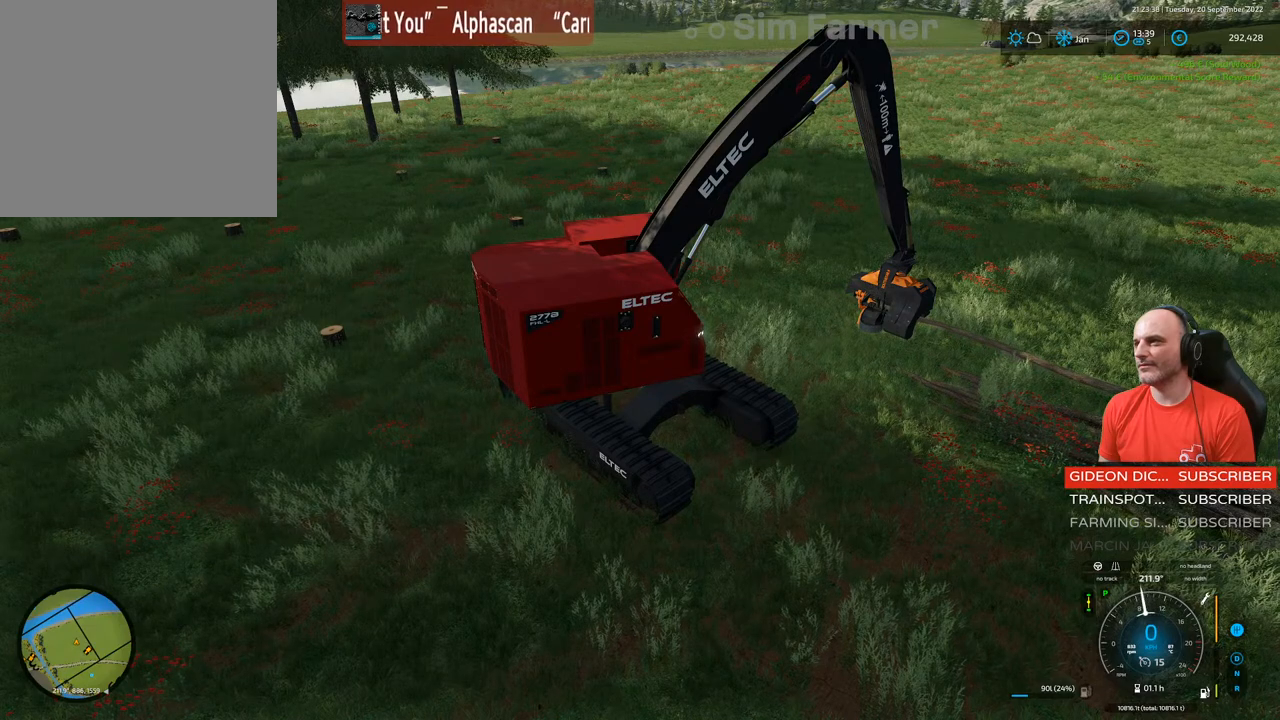
{"buttons": ["L1"], "left_stick": "up", "right_stick": "center", "events": []}
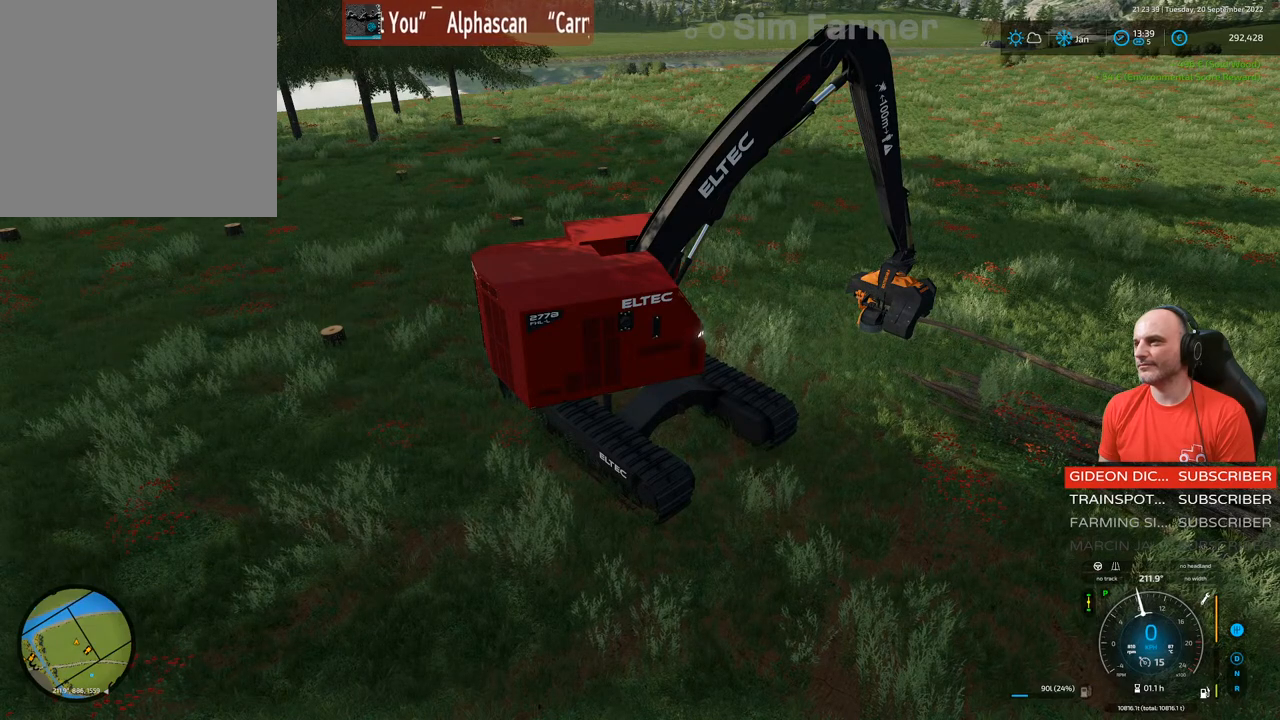
{"buttons": ["L1"], "left_stick": "up", "right_stick": "center", "events": [[17, "A", "down"], [233, "A", "up"]]}
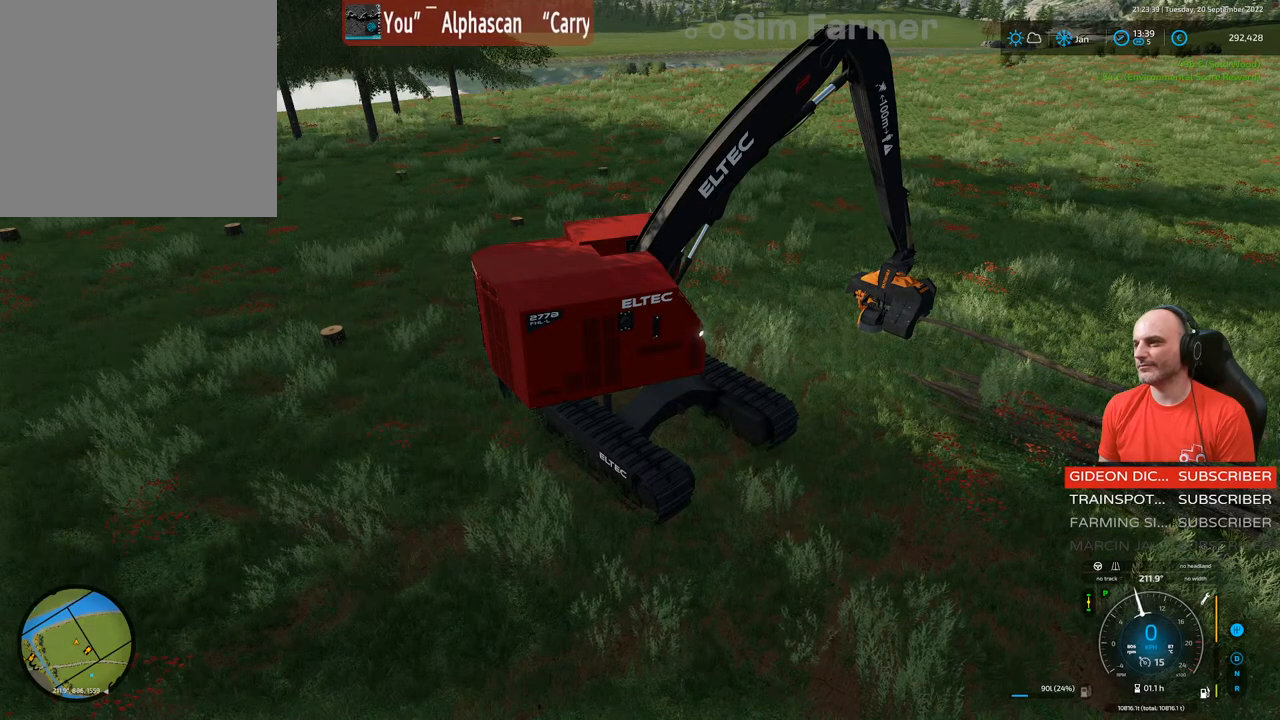
{"buttons": ["L1"], "left_stick": "up", "right_stick": "down-left", "events": [[350, "right_stick", "down-left"]]}
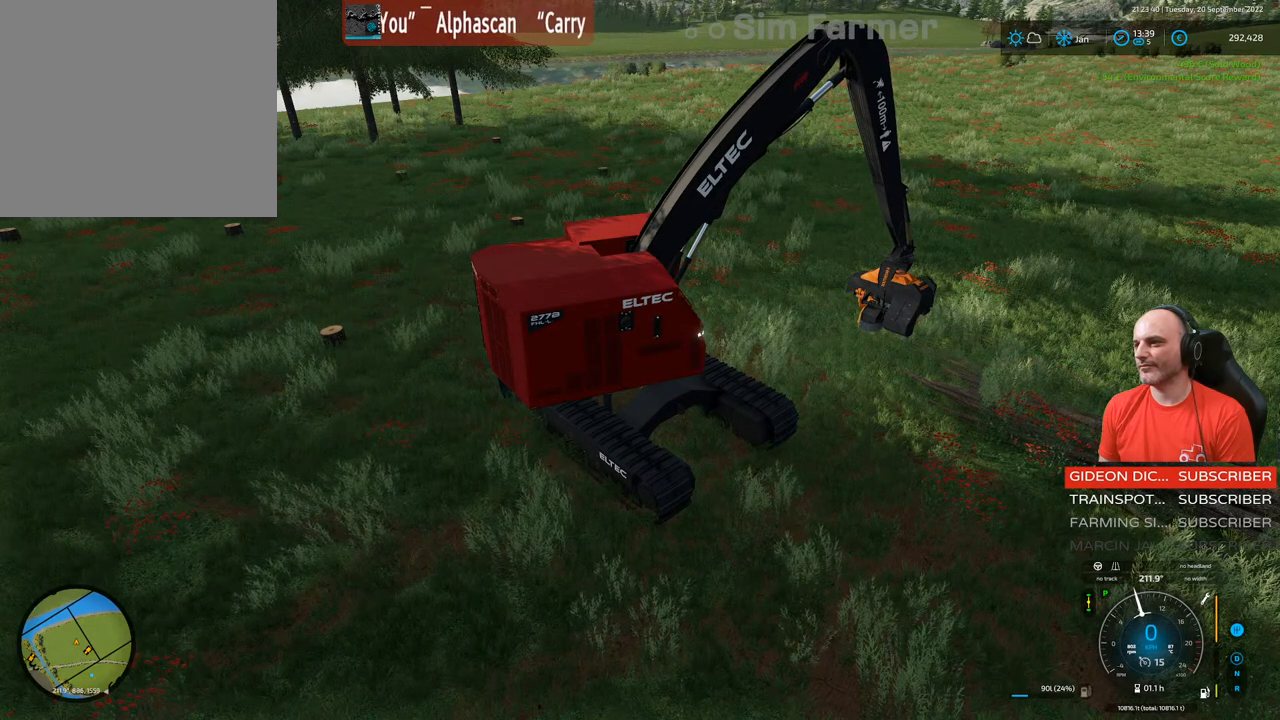
{"buttons": ["L1"], "left_stick": "up", "right_stick": "left", "events": [[333, "right_stick", "left"]]}
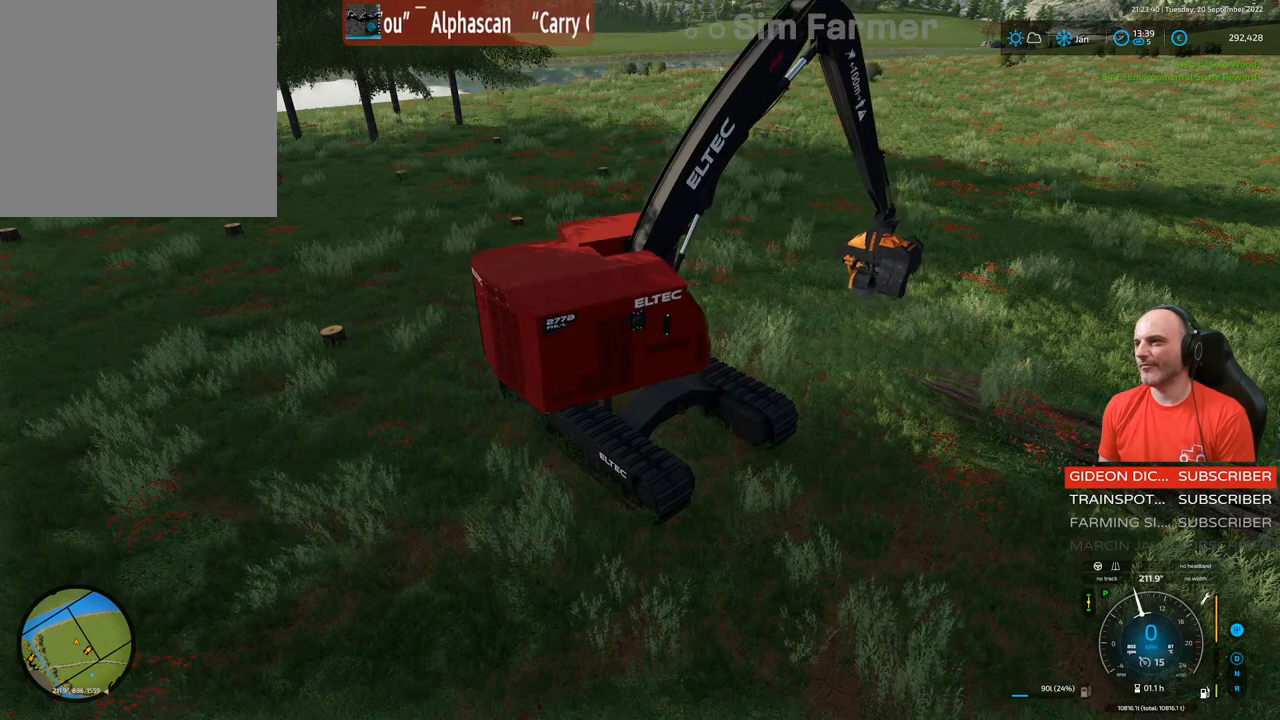
{"buttons": ["L1"], "left_stick": "up", "right_stick": "left", "events": []}
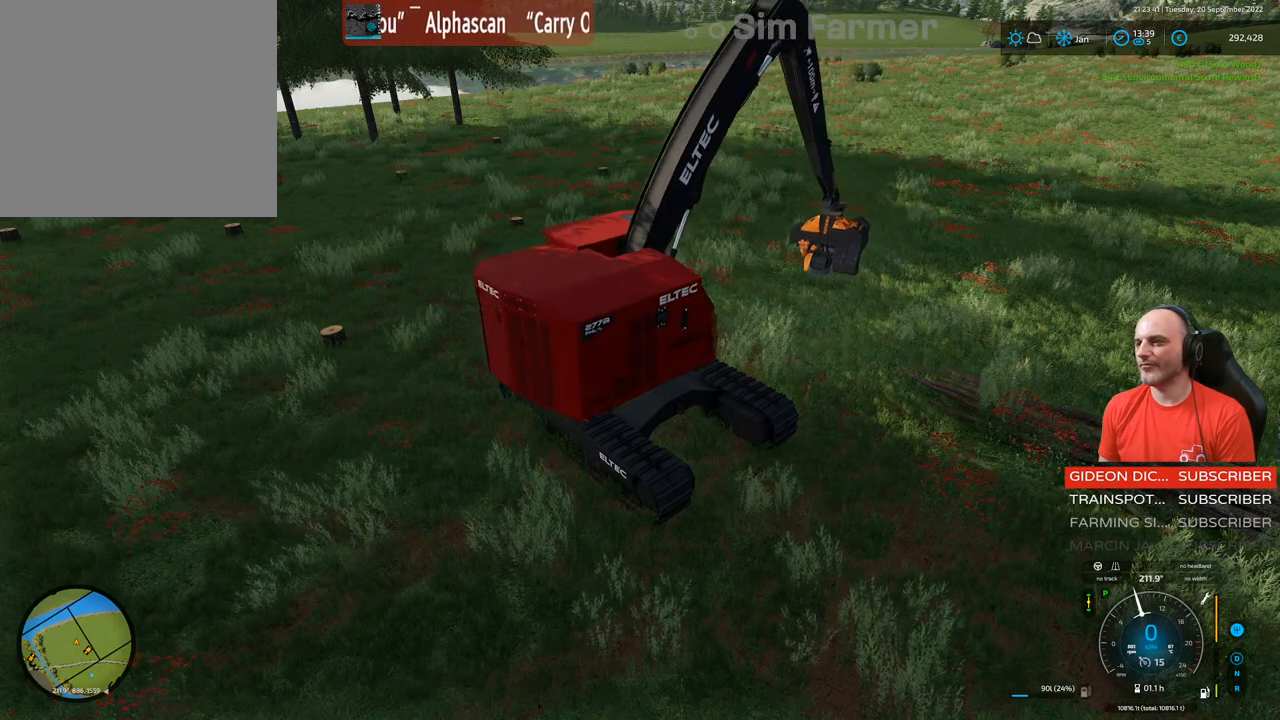
{"buttons": ["L1", "R2"], "left_stick": "up", "right_stick": "left", "events": [[383, "R2", "down"]]}
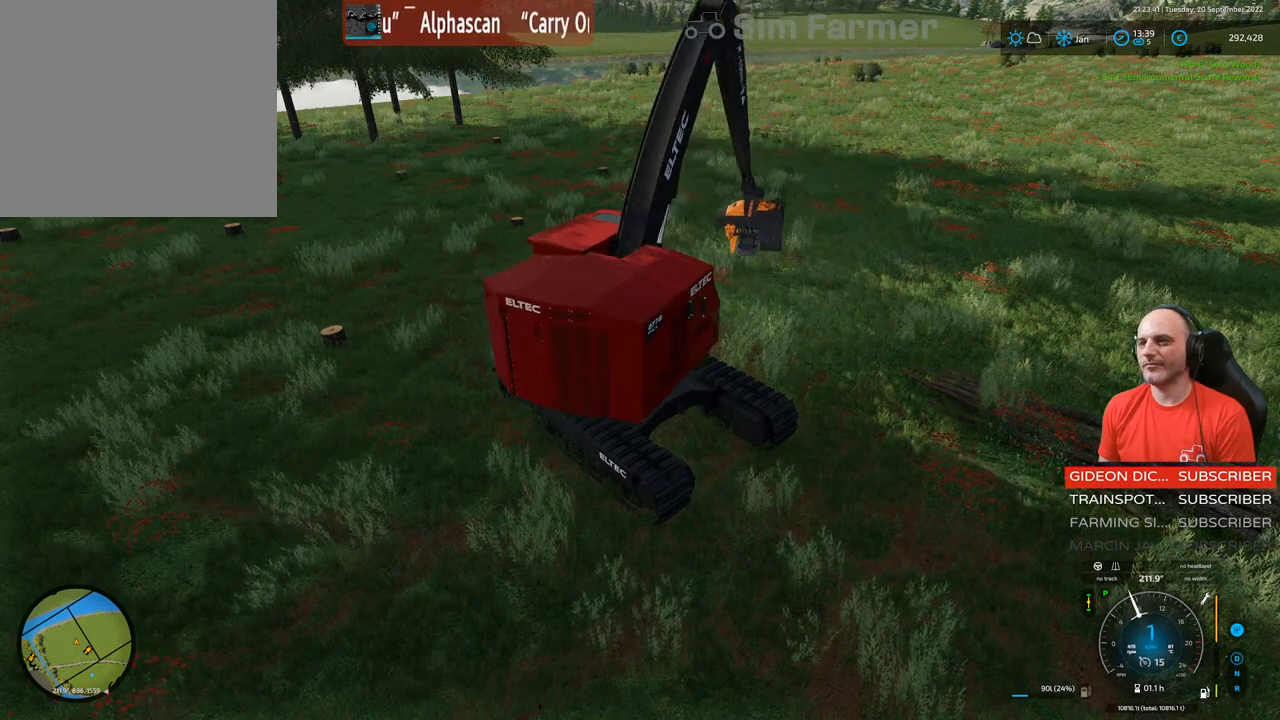
{"buttons": ["L1", "R2"], "left_stick": "up", "right_stick": "left", "events": []}
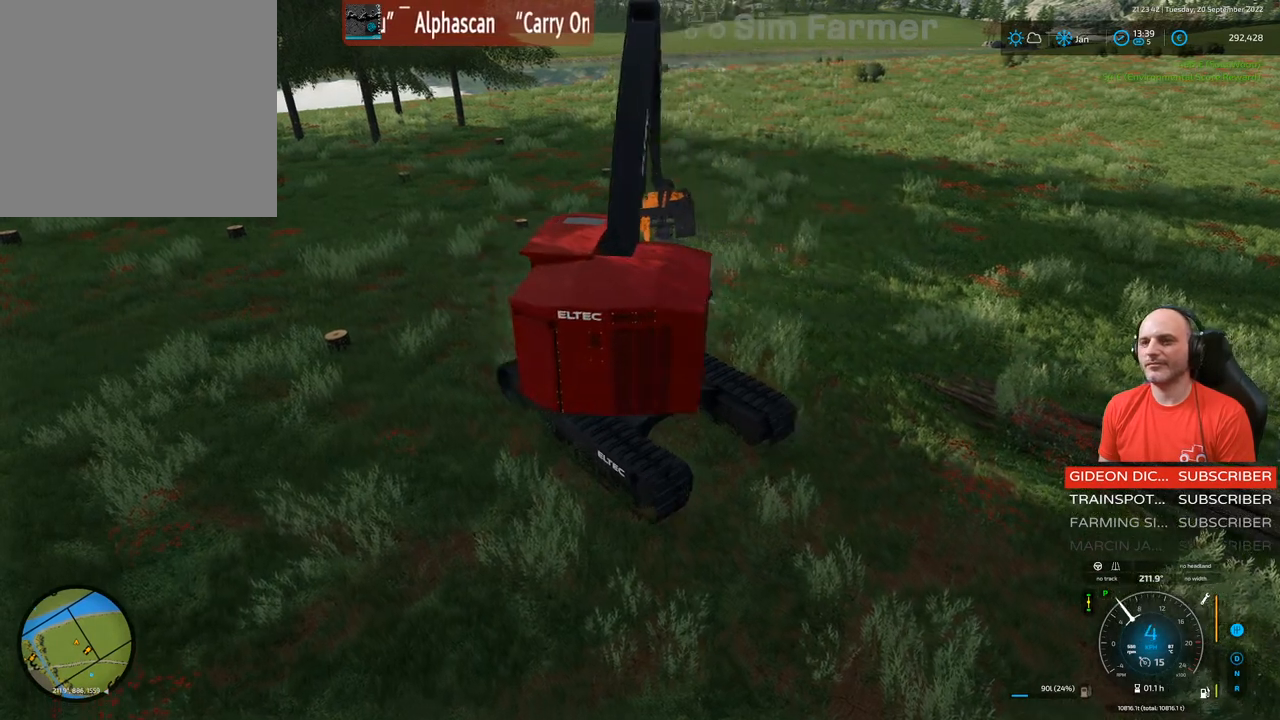
{"buttons": ["L1", "R2"], "left_stick": "up", "right_stick": "center", "events": [[467, "right_stick", "center"]]}
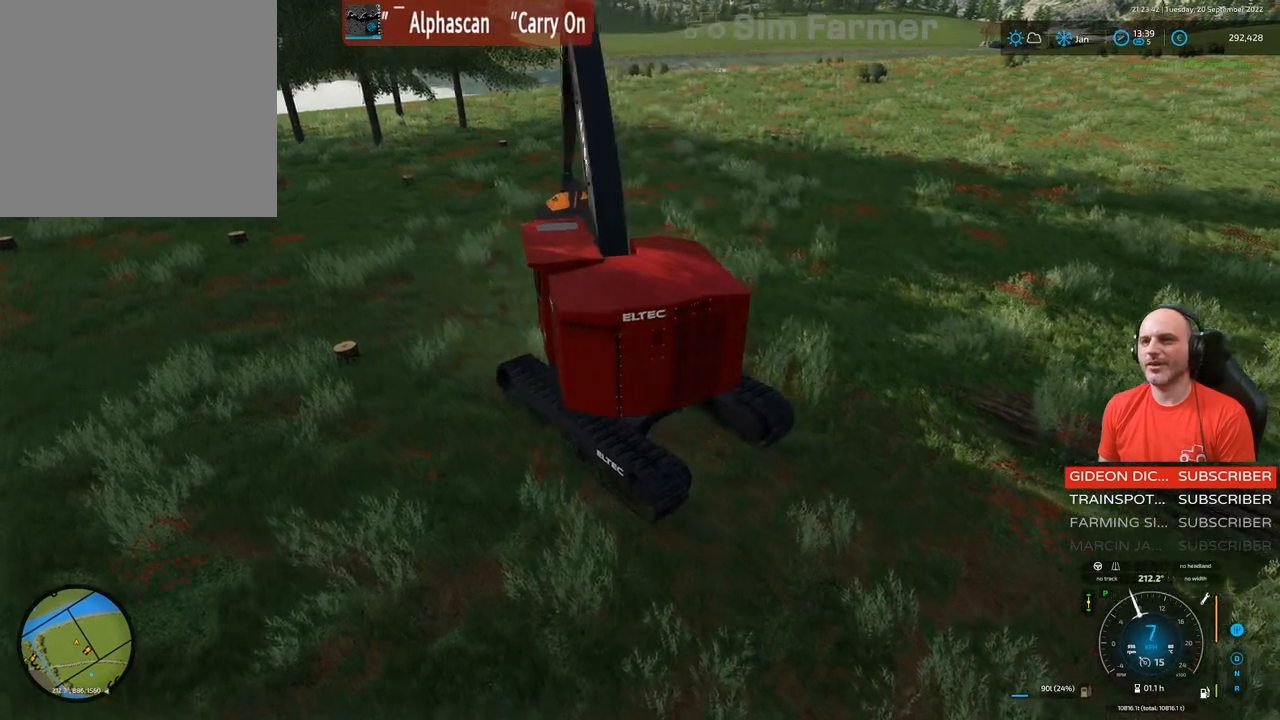
{"buttons": ["R2"], "left_stick": "center", "right_stick": "left", "events": [[200, "L1", "up"], [233, "left_stick", "center"], [500, "right_stick", "left"]]}
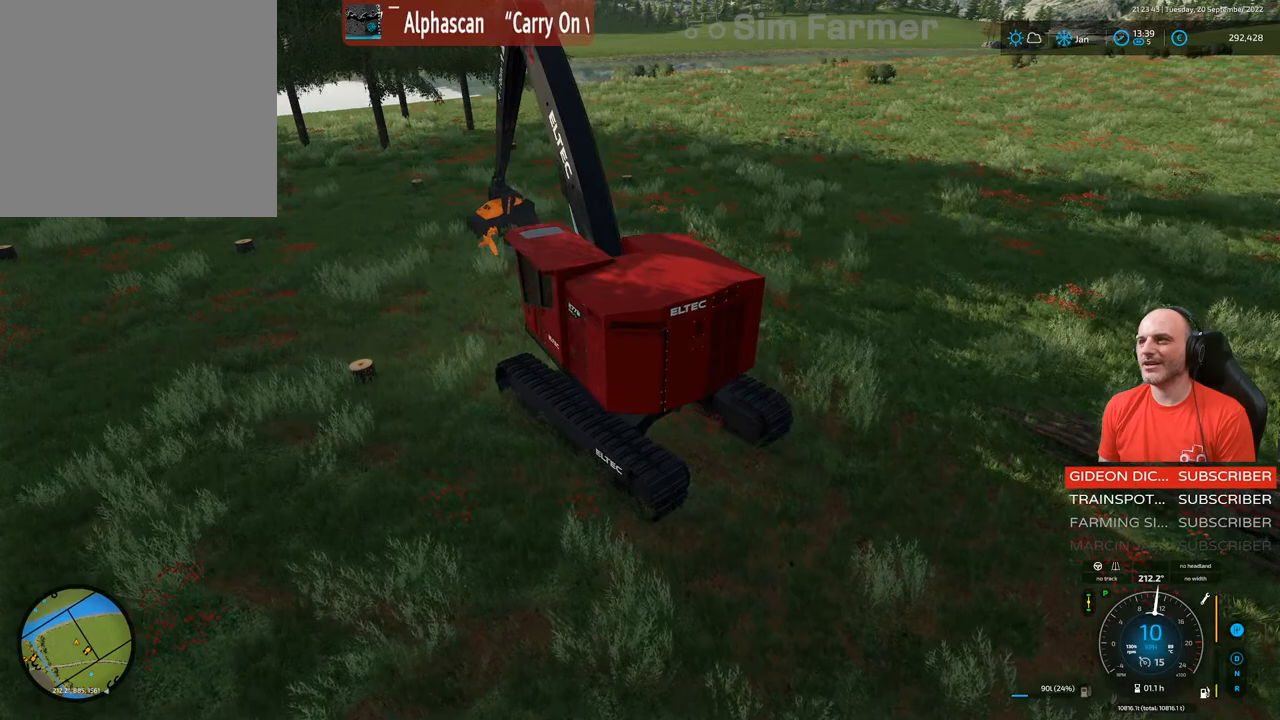
{"buttons": ["R2"], "left_stick": "center", "right_stick": "center", "events": [[200, "right_stick", "center"]]}
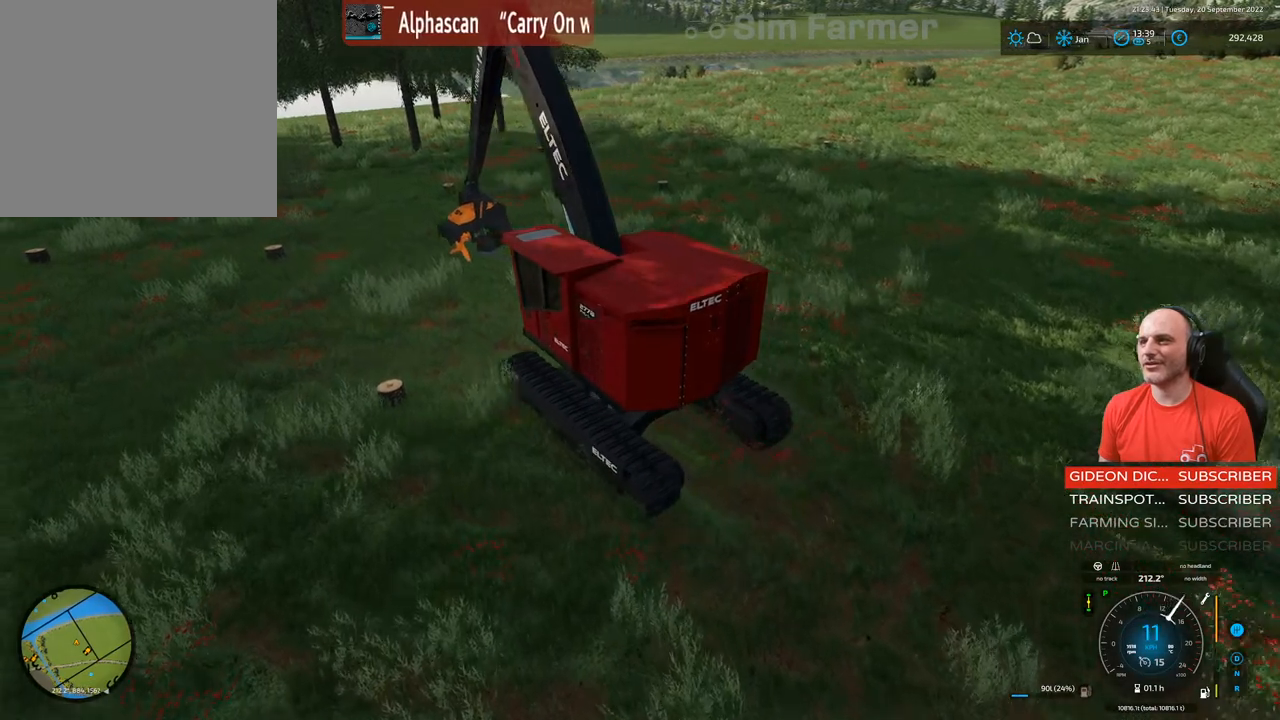
{"buttons": ["R2"], "left_stick": "center", "right_stick": "center", "events": []}
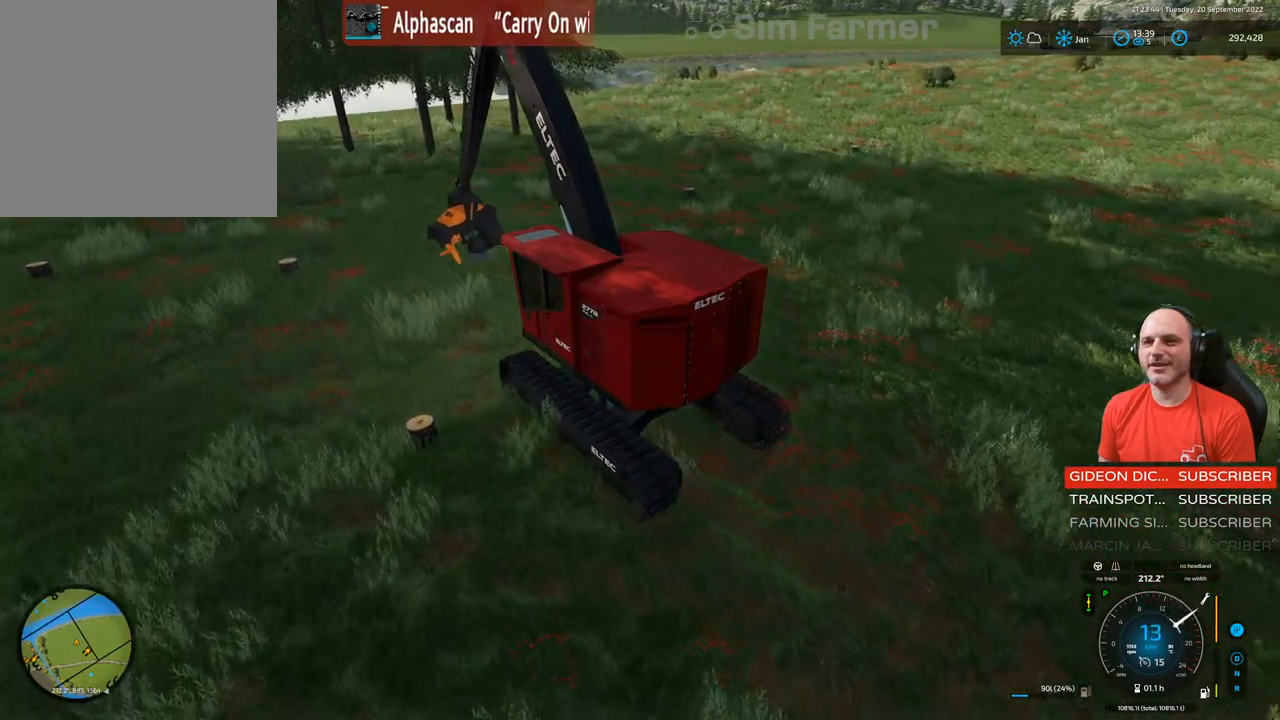
{"buttons": ["R2"], "left_stick": "center", "right_stick": "center", "events": []}
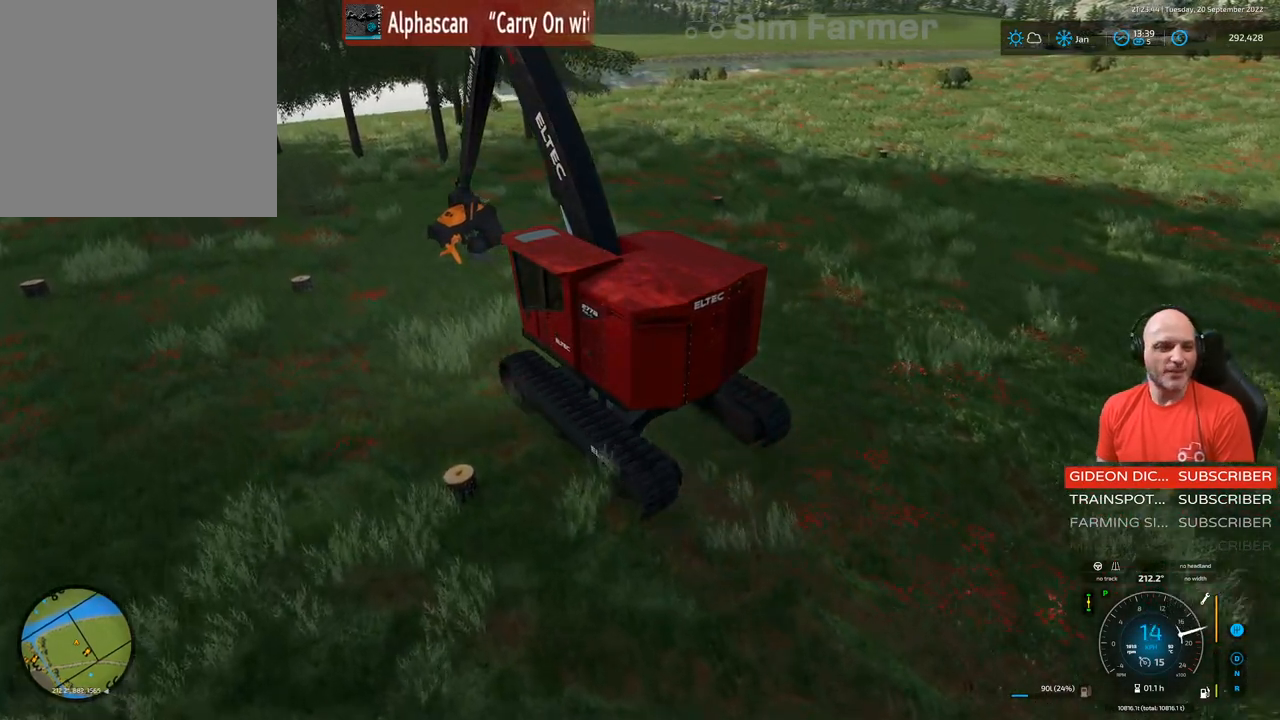
{"buttons": [], "left_stick": "center", "right_stick": "center", "events": [[117, "left_stick", "left"], [233, "left_stick", "center"], [317, "R2", "up"]]}